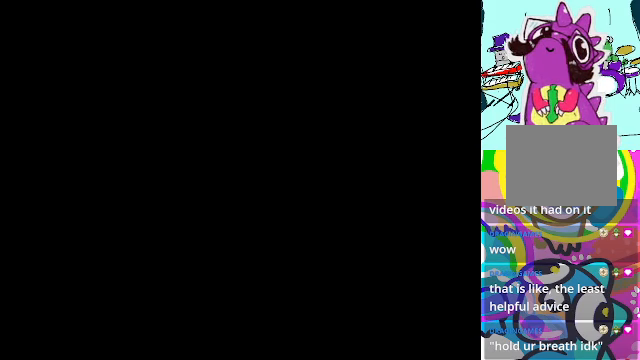
Gameplay with a controller (Xbox layout); each line is a JSON object with the inputs held at the frame after it. "events" lists button and stick changes between this image and that frame as [ms after this image, input, new state], when the widget could be followed in between. Not read: L3 R3 right_stick.
{"buttons": ["DPAD_RIGHT"], "left_stick": "center", "events": [[133, "DPAD_RIGHT", "down"], [300, "DPAD_RIGHT", "up"], [400, "DPAD_RIGHT", "down"]]}
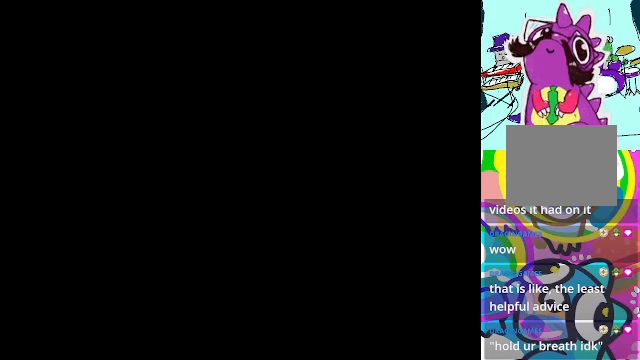
{"buttons": ["DPAD_RIGHT"], "left_stick": "center", "events": []}
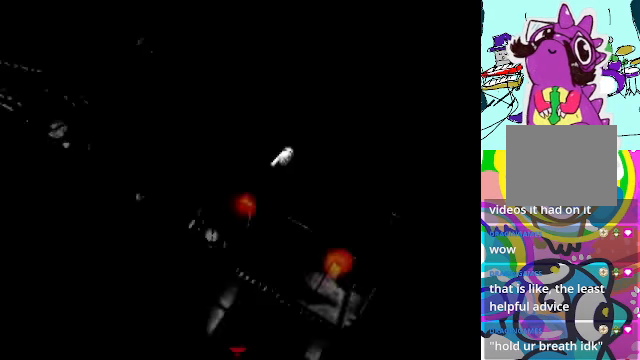
{"buttons": ["DPAD_RIGHT"], "left_stick": "center", "events": []}
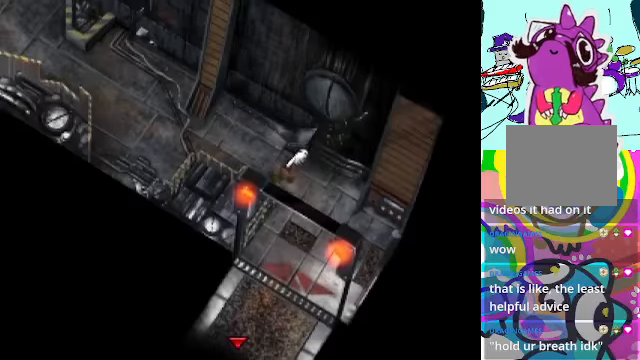
{"buttons": ["A", "DPAD_RIGHT"], "left_stick": "center", "events": [[333, "A", "down"]]}
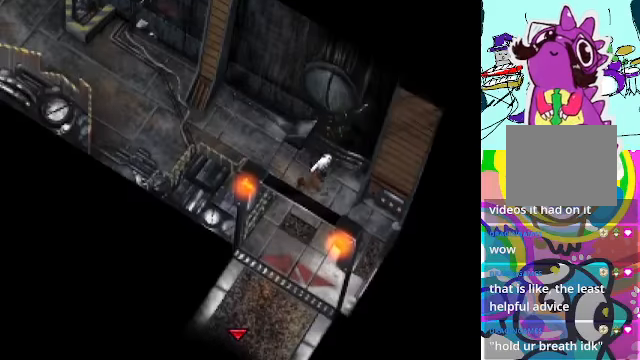
{"buttons": ["A", "DPAD_DOWN"], "left_stick": "center", "events": [[33, "DPAD_DOWN", "down"], [33, "DPAD_RIGHT", "up"]]}
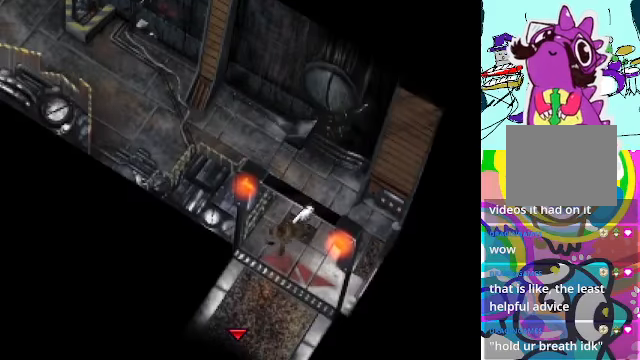
{"buttons": ["A", "DPAD_DOWN"], "left_stick": "center", "events": []}
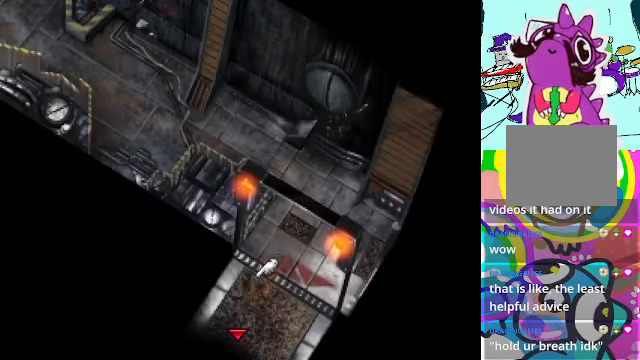
{"buttons": ["A", "DPAD_DOWN"], "left_stick": "center", "events": []}
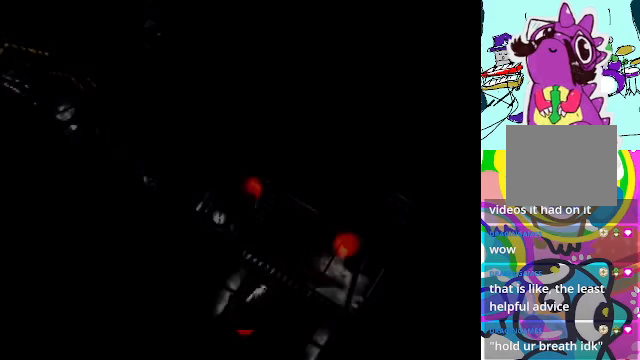
{"buttons": [], "left_stick": "center", "events": [[200, "A", "up"], [234, "DPAD_DOWN", "up"]]}
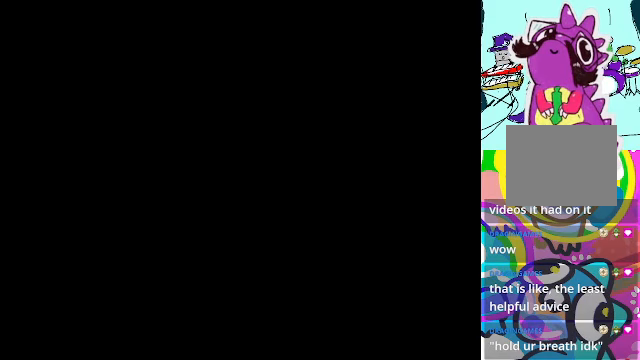
{"buttons": [], "left_stick": "center", "events": []}
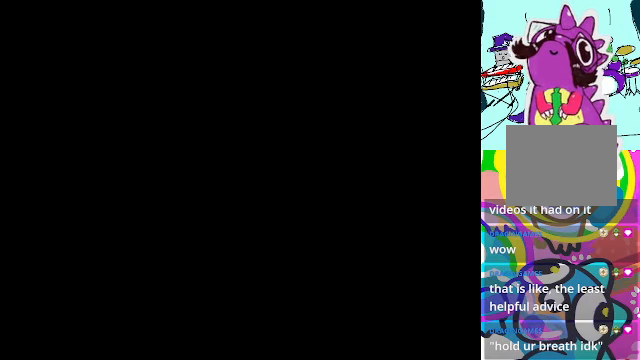
{"buttons": [], "left_stick": "center", "events": []}
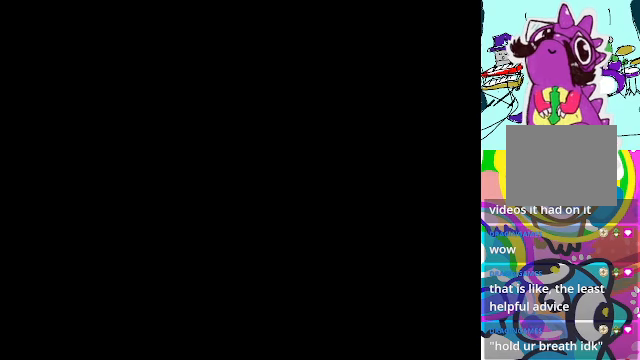
{"buttons": [], "left_stick": "center", "events": []}
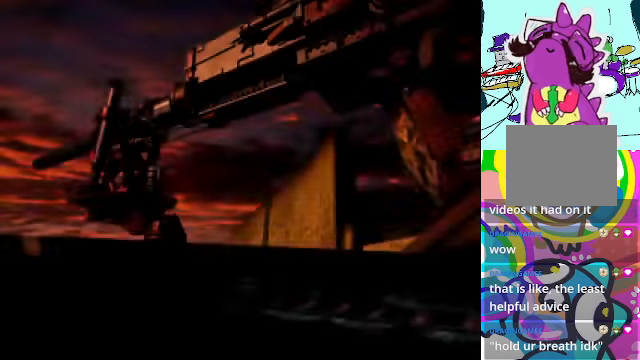
{"buttons": [], "left_stick": "center", "events": []}
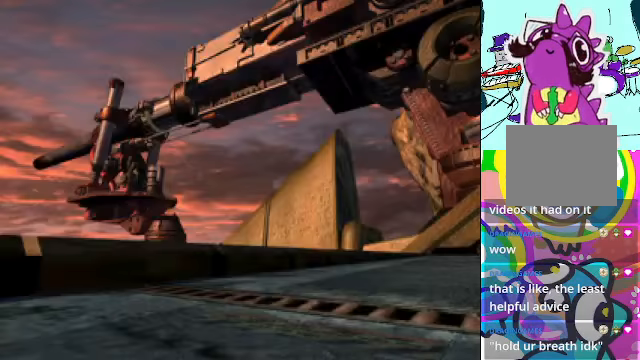
{"buttons": [], "left_stick": "center", "events": []}
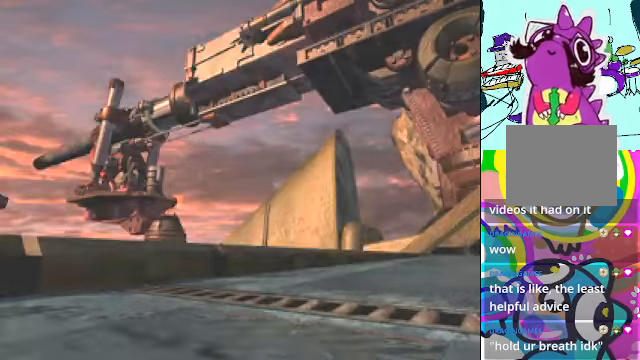
{"buttons": [], "left_stick": "center", "events": []}
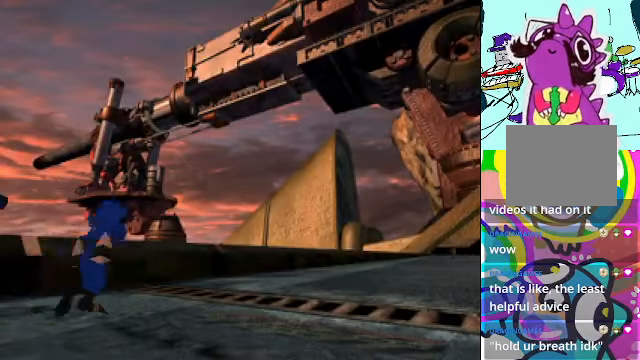
{"buttons": [], "left_stick": "center", "events": []}
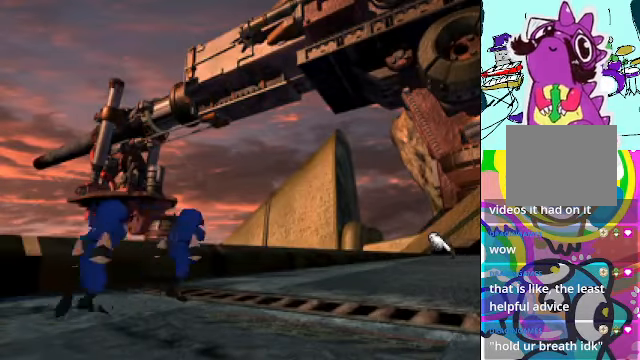
{"buttons": ["A"], "left_stick": "center", "events": [[467, "A", "down"]]}
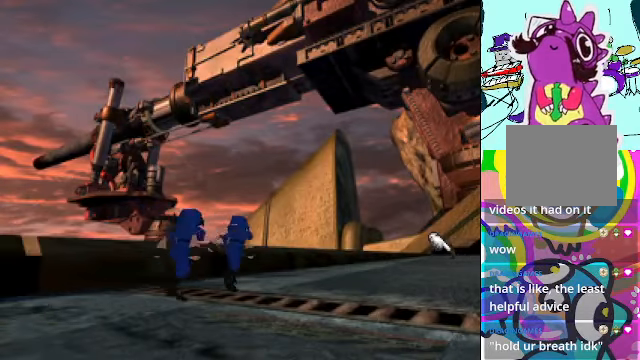
{"buttons": ["A", "DPAD_DOWN"], "left_stick": "center", "events": [[34, "DPAD_DOWN", "down"]]}